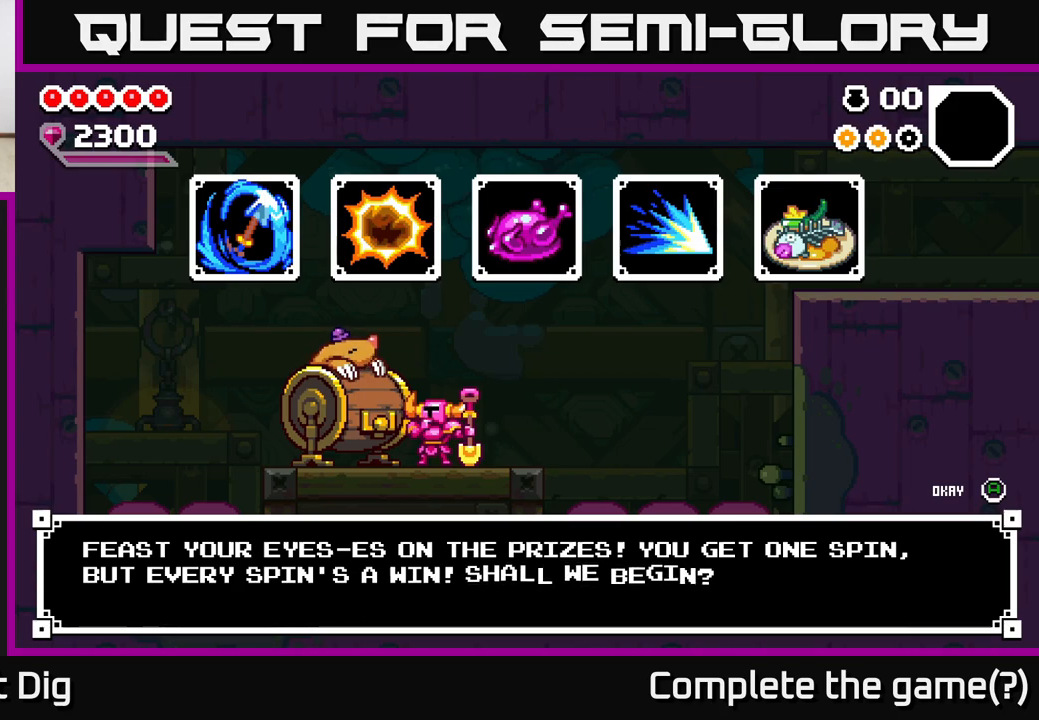
Gameplay with a controller (Xbox layout); each line is a JSON object with the inputs held at the frame after it. "events" lists button and stick changes between this image and that frame as [ms after this image, input, new state], when the widget could be followed in between.
{"buttons": [], "left_stick": "center", "right_stick": "center", "events": [[233, "A", "down"], [300, "A", "up"]]}
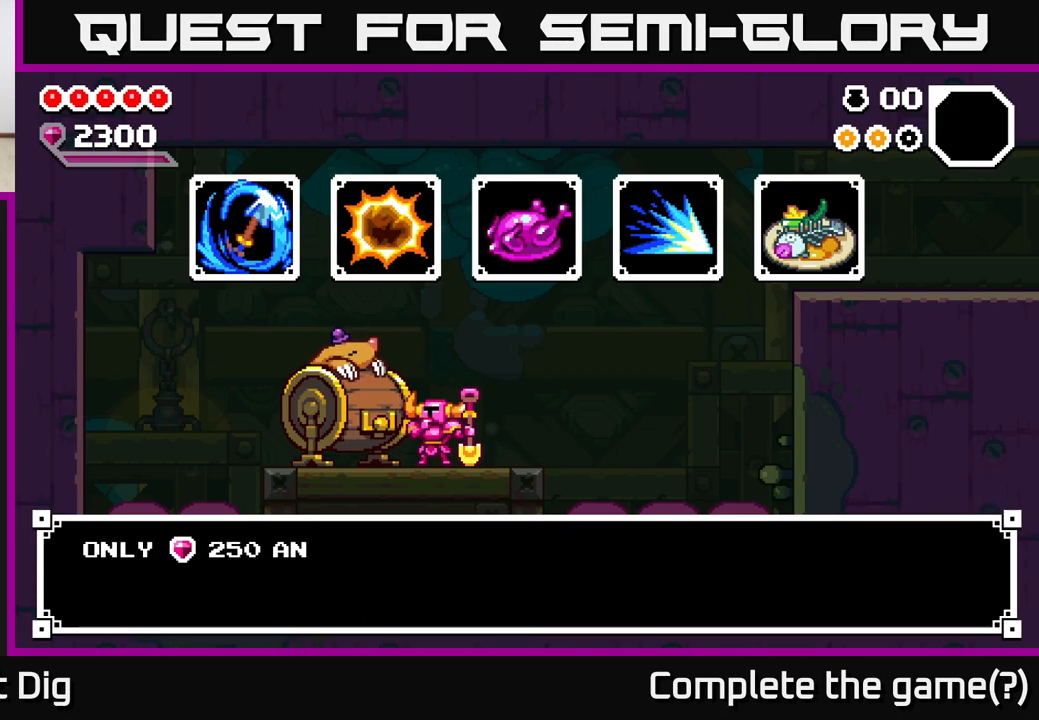
{"buttons": [], "left_stick": "center", "right_stick": "center", "events": []}
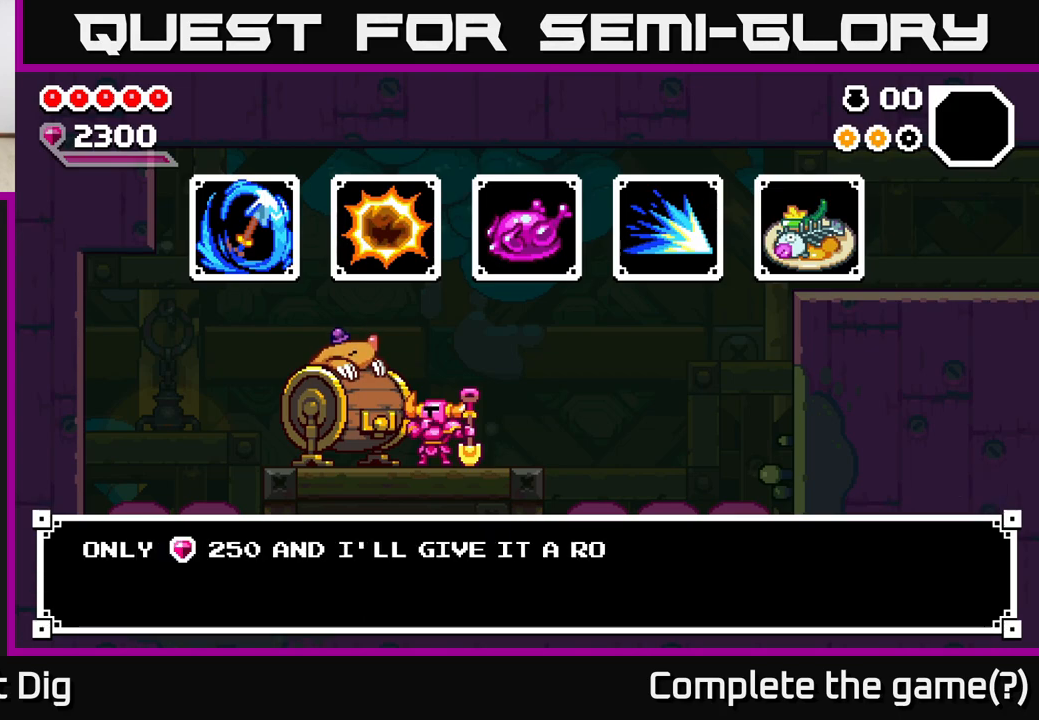
{"buttons": [], "left_stick": "center", "right_stick": "center", "events": []}
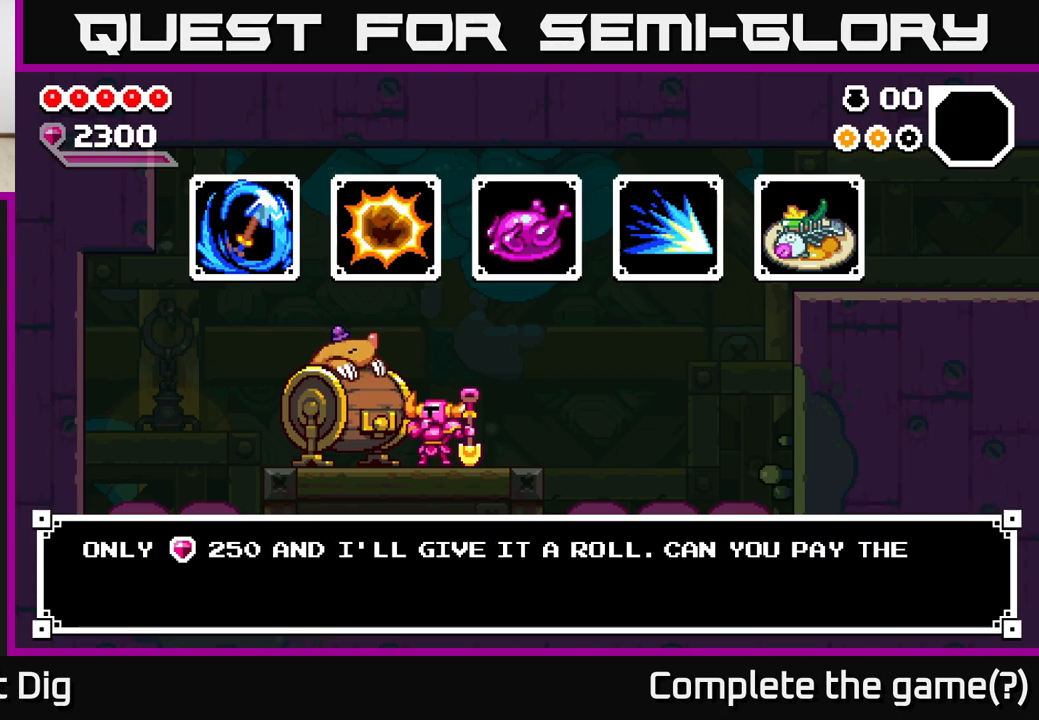
{"buttons": [], "left_stick": "center", "right_stick": "center", "events": [[117, "Y", "down"], [217, "Y", "up"]]}
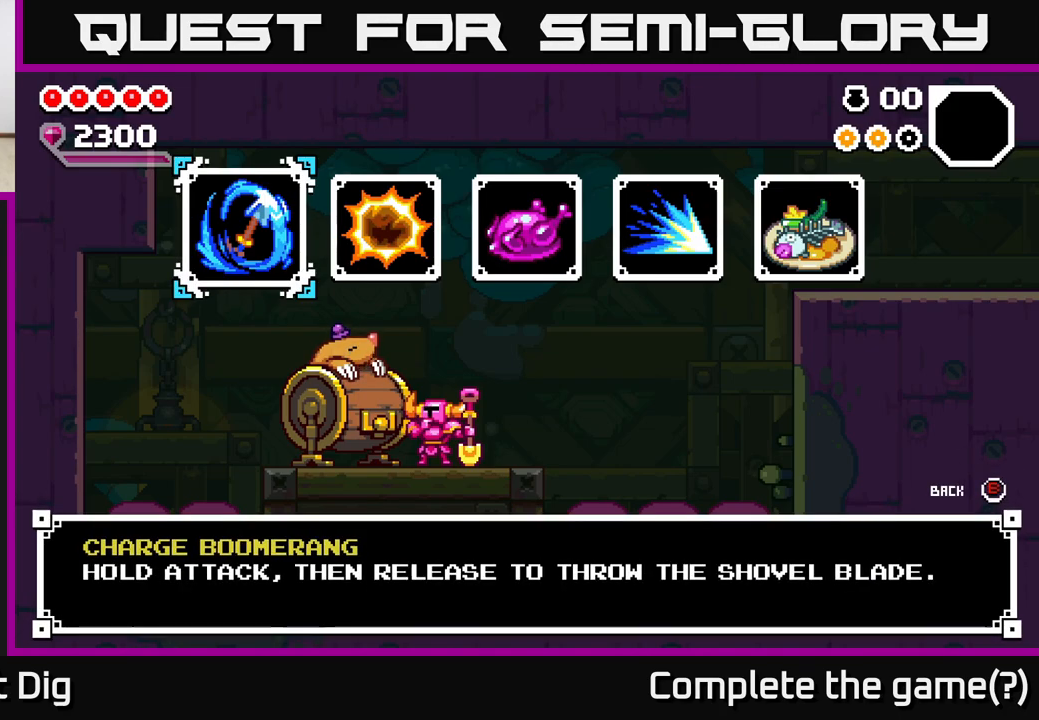
{"buttons": [], "left_stick": "center", "right_stick": "center", "events": [[300, "left_stick", "right"], [467, "left_stick", "center"]]}
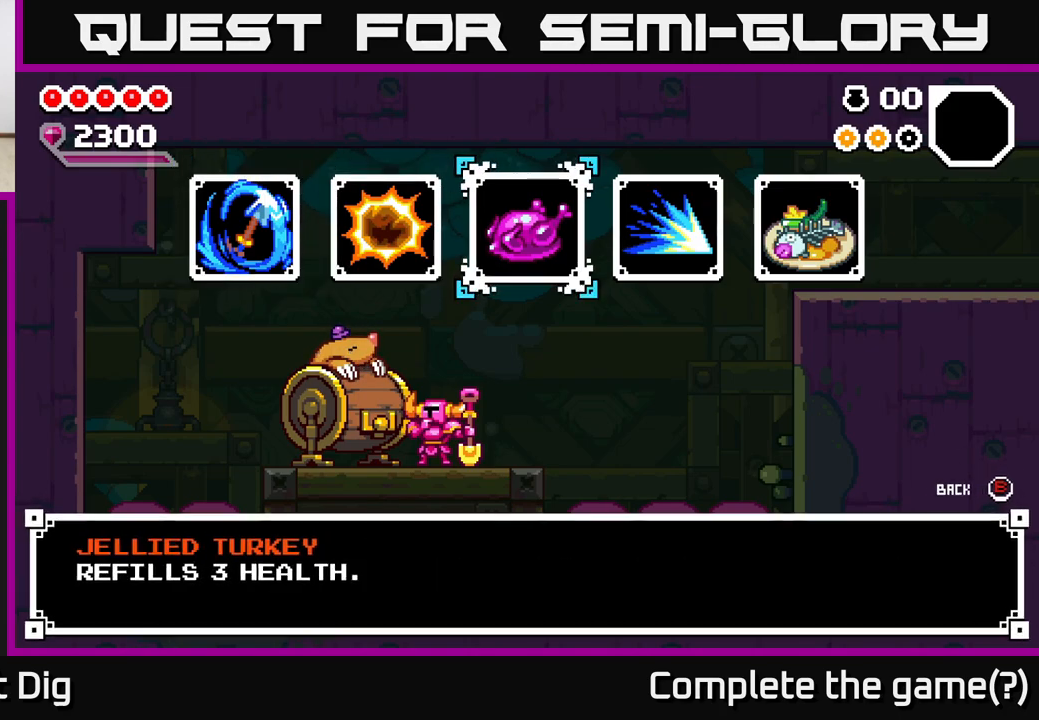
{"buttons": [], "left_stick": "center", "right_stick": "center", "events": [[17, "left_stick", "right"], [217, "left_stick", "center"]]}
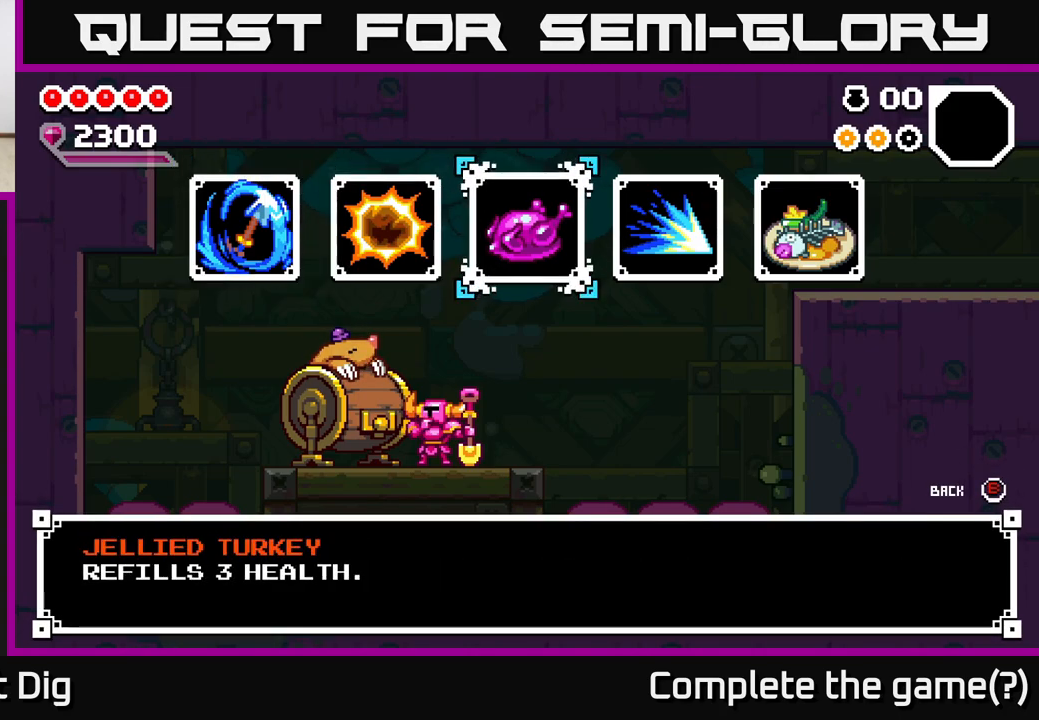
{"buttons": [], "left_stick": "center", "right_stick": "center", "events": [[217, "left_stick", "right"], [417, "left_stick", "center"]]}
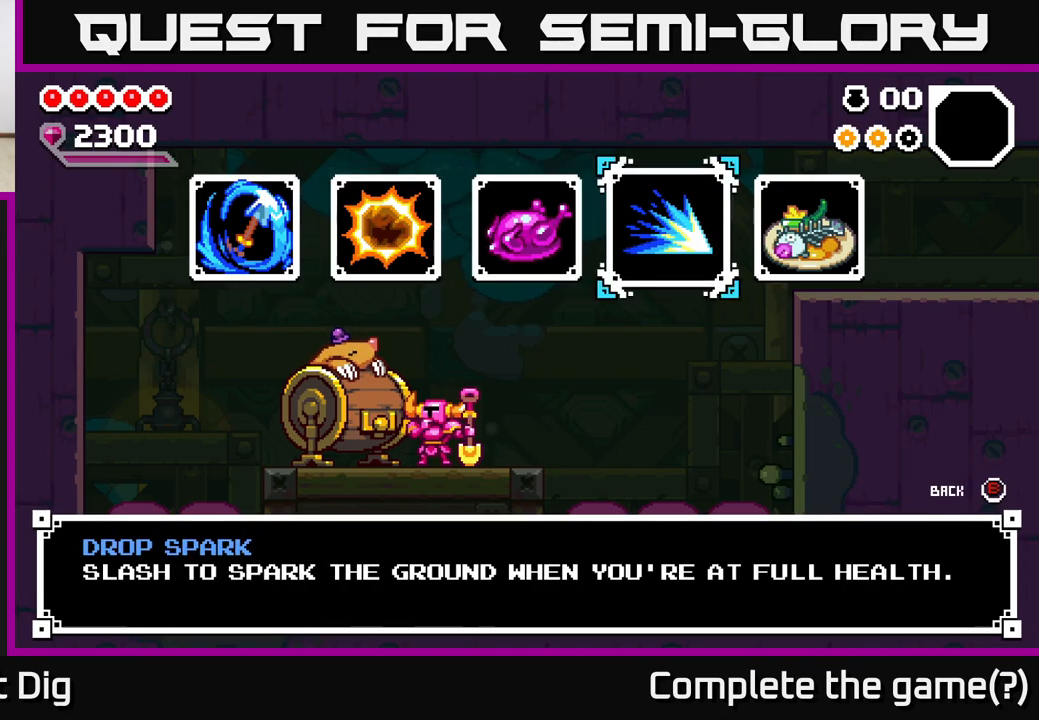
{"buttons": [], "left_stick": "center", "right_stick": "center", "events": []}
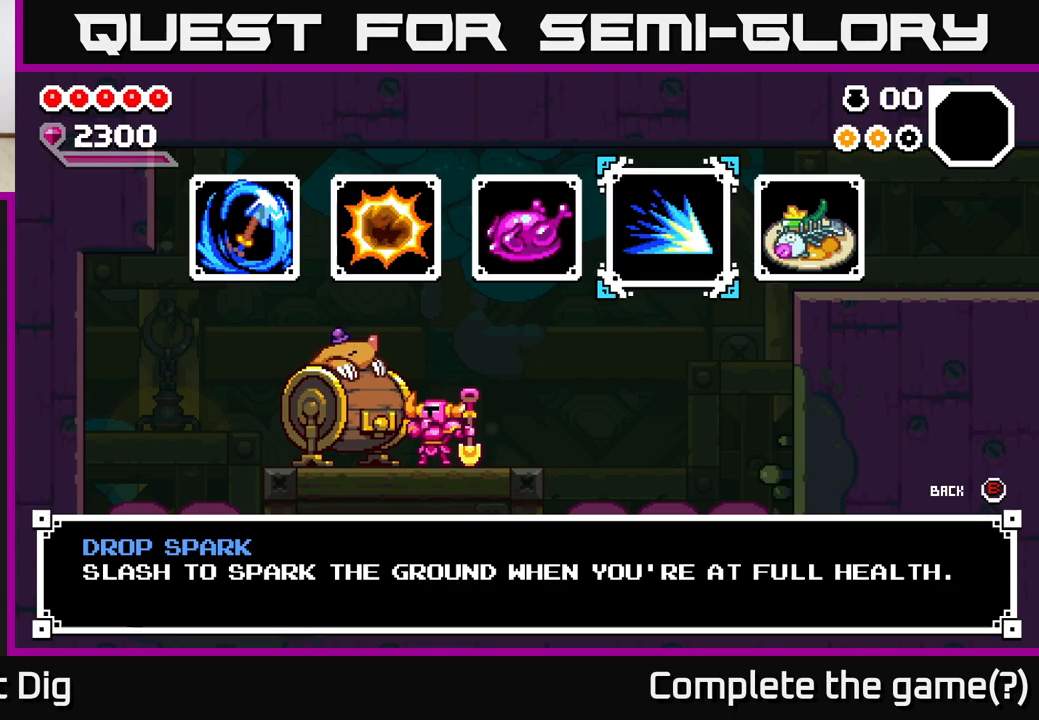
{"buttons": [], "left_stick": "left", "right_stick": "center", "events": [[33, "left_stick", "left"], [183, "left_stick", "center"], [267, "left_stick", "left"], [417, "left_stick", "center"], [500, "left_stick", "left"]]}
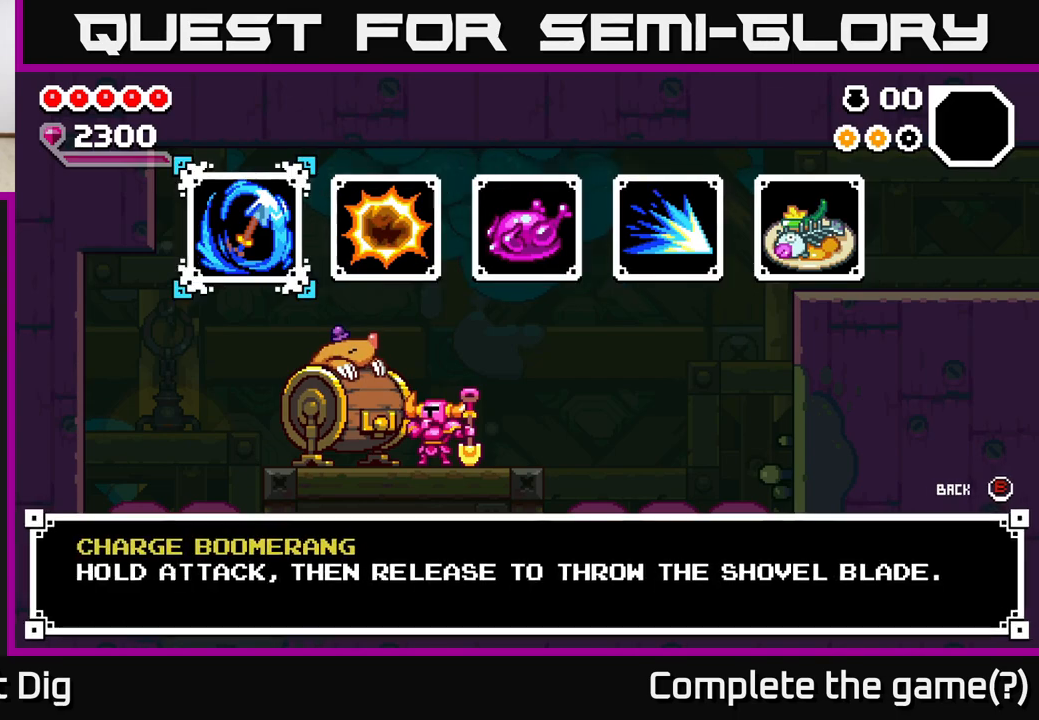
{"buttons": [], "left_stick": "center", "right_stick": "center", "events": [[150, "left_stick", "center"], [283, "left_stick", "right"], [433, "left_stick", "center"]]}
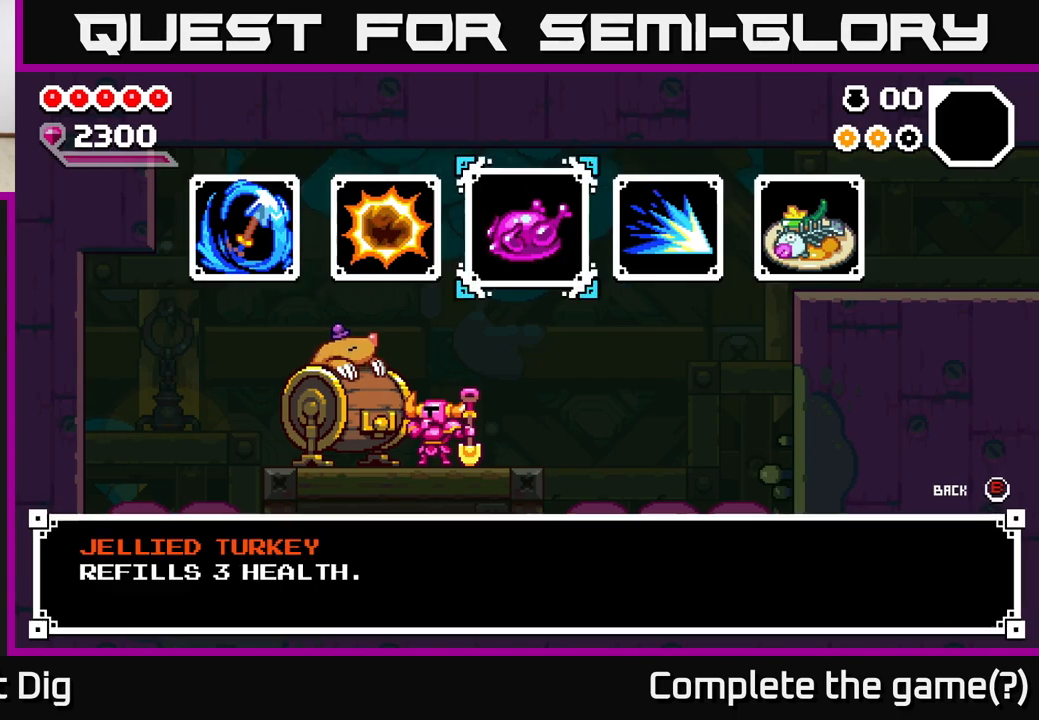
{"buttons": [], "left_stick": "center", "right_stick": "center", "events": [[17, "left_stick", "right"], [183, "left_stick", "center"]]}
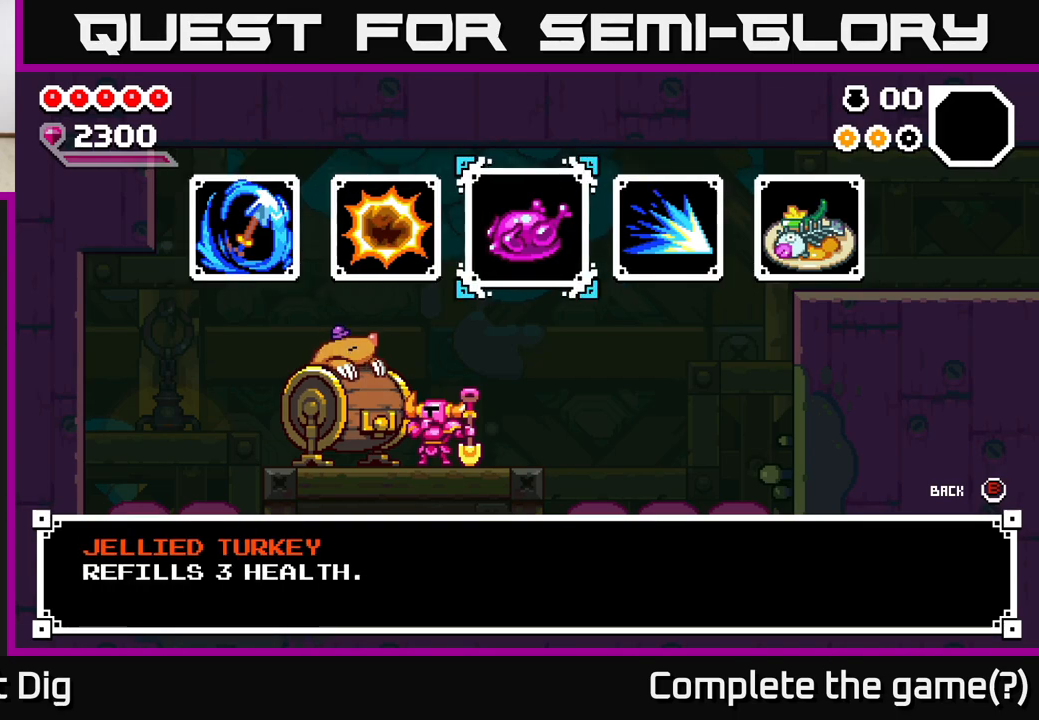
{"buttons": [], "left_stick": "right", "right_stick": "center", "events": [[467, "left_stick", "right"]]}
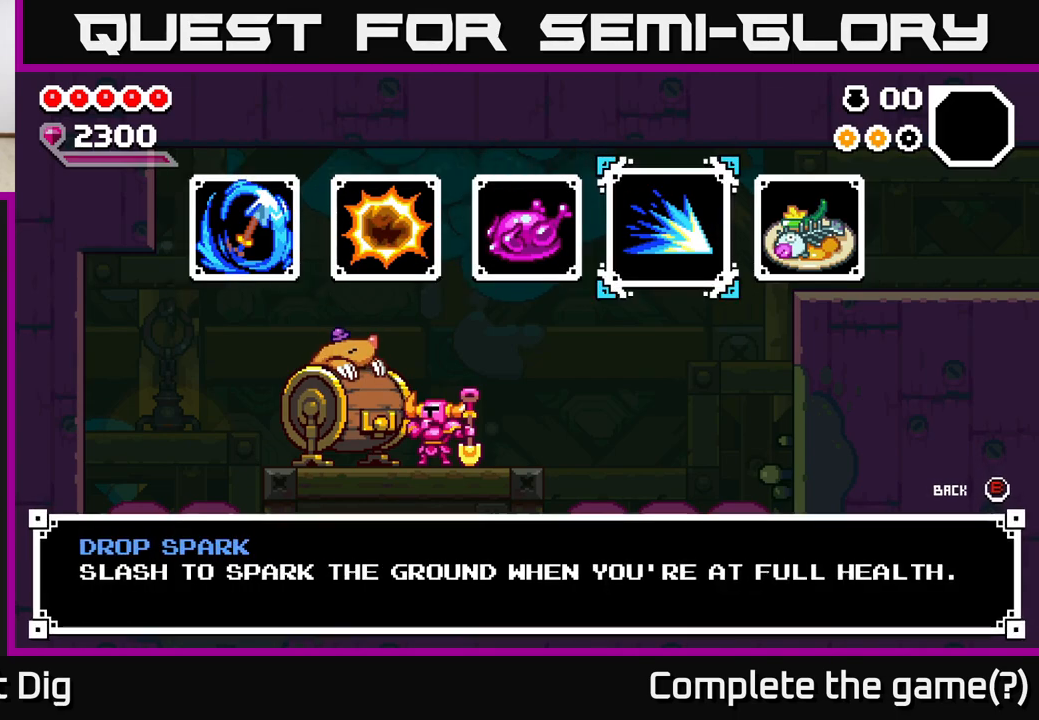
{"buttons": [], "left_stick": "center", "right_stick": "center", "events": [[117, "left_stick", "center"], [200, "left_stick", "right"], [400, "left_stick", "center"]]}
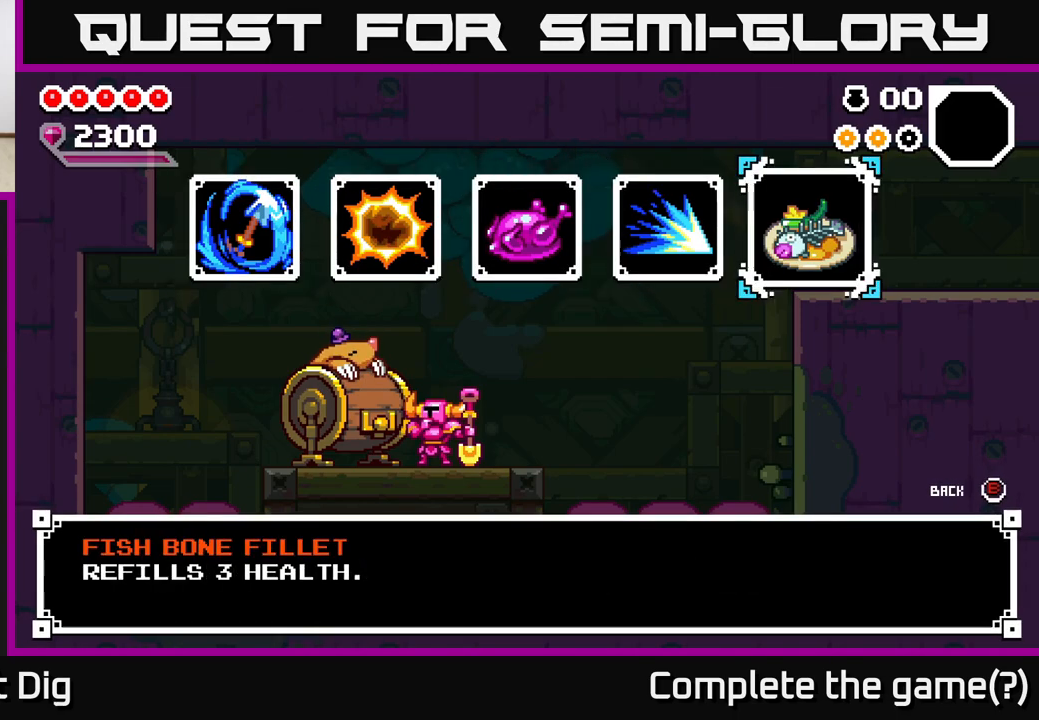
{"buttons": [], "left_stick": "center", "right_stick": "center", "events": []}
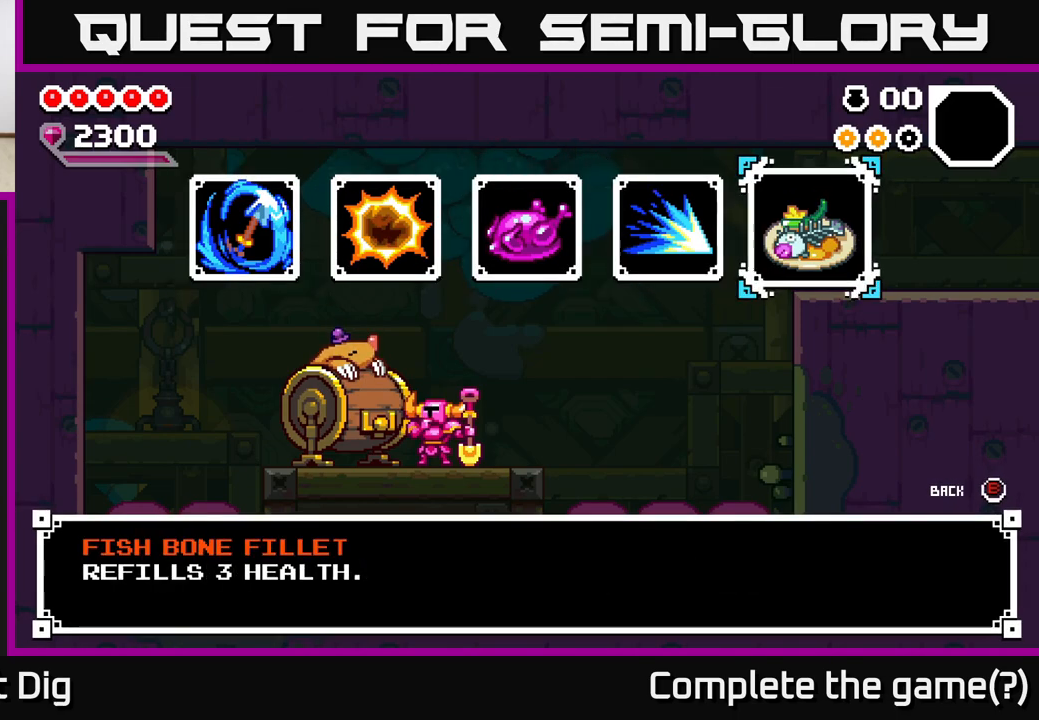
{"buttons": [], "left_stick": "center", "right_stick": "center", "events": [[250, "Y", "down"], [300, "Y", "up"]]}
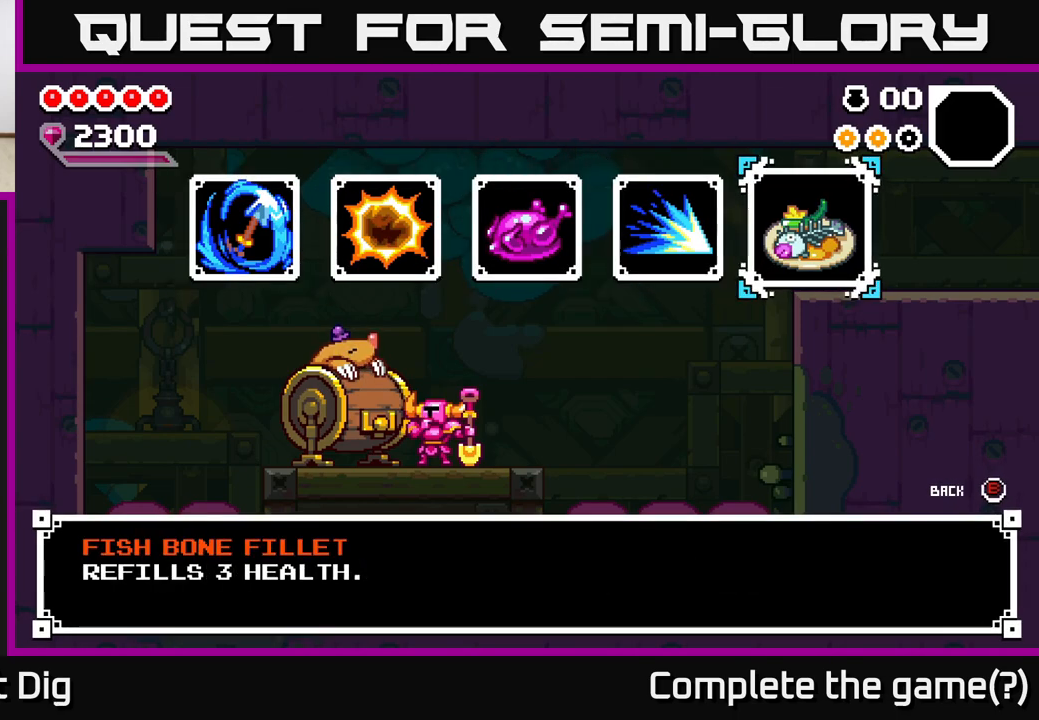
{"buttons": [], "left_stick": "center", "right_stick": "center", "events": []}
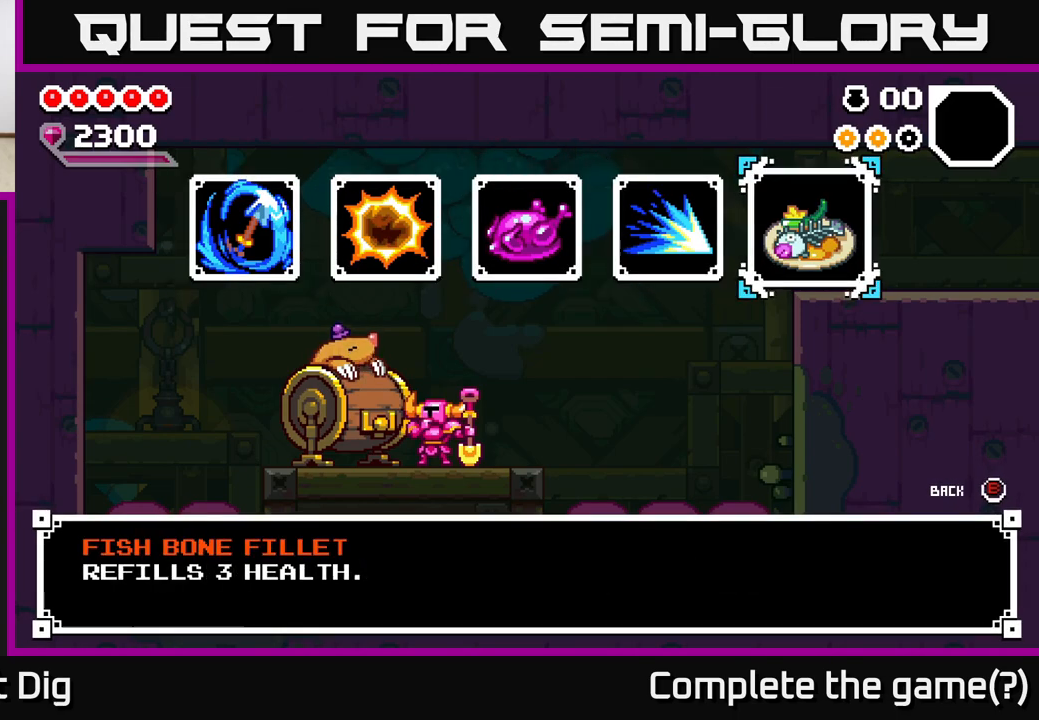
{"buttons": [], "left_stick": "center", "right_stick": "center", "events": [[117, "B", "down"], [200, "B", "up"]]}
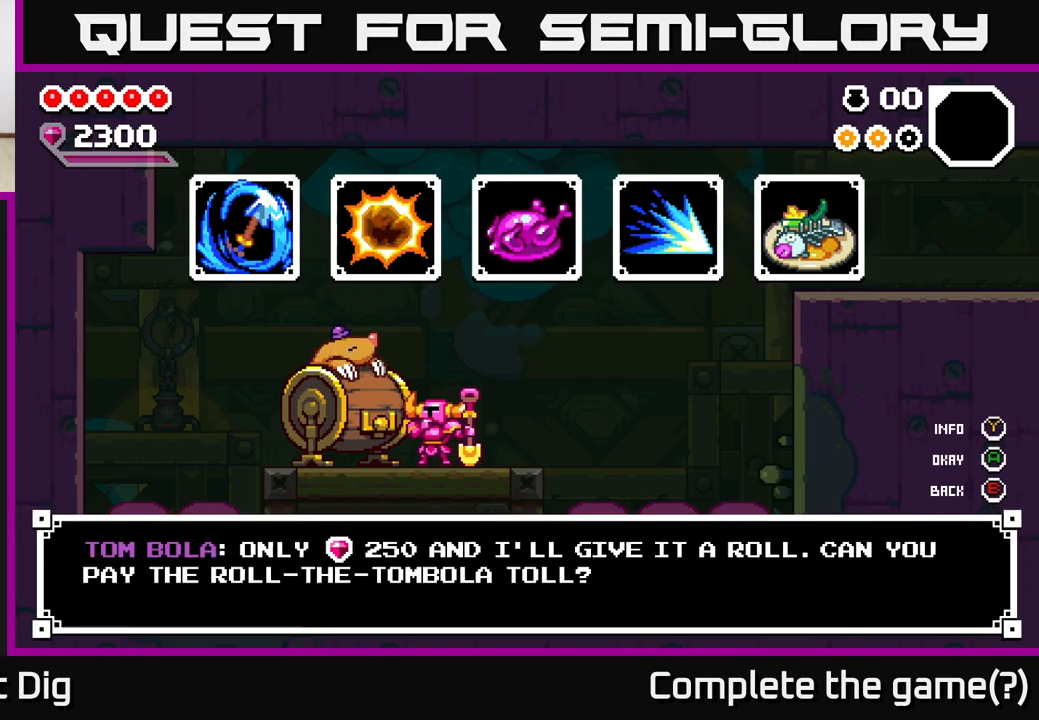
{"buttons": [], "left_stick": "center", "right_stick": "center", "events": []}
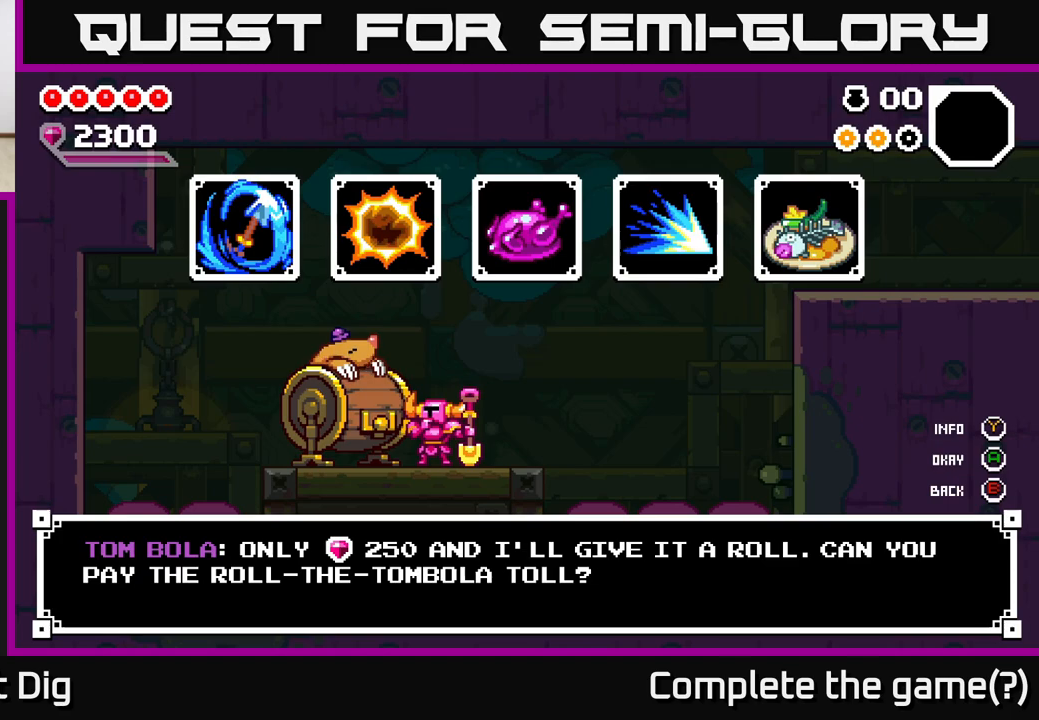
{"buttons": [], "left_stick": "center", "right_stick": "center", "events": []}
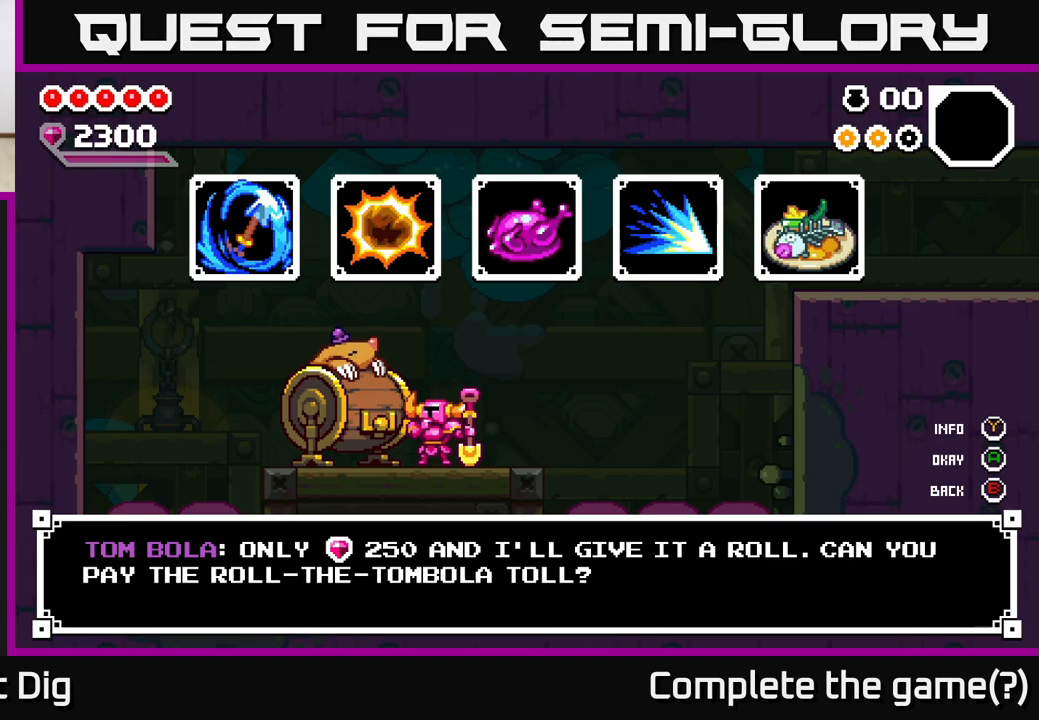
{"buttons": [], "left_stick": "center", "right_stick": "center", "events": []}
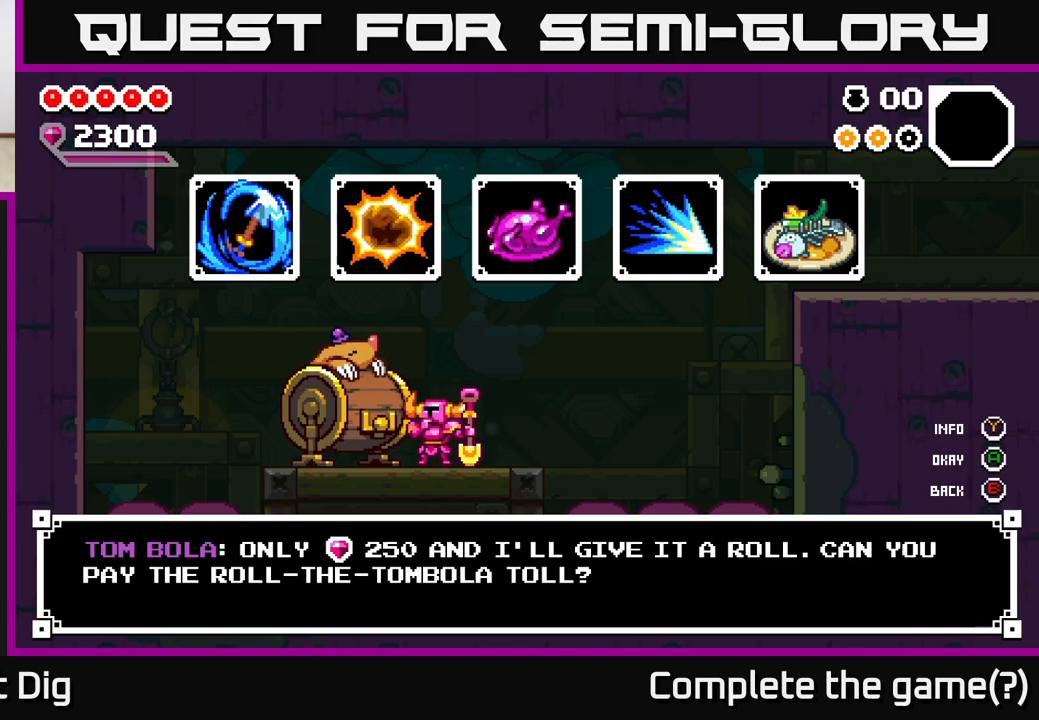
{"buttons": [], "left_stick": "center", "right_stick": "center", "events": []}
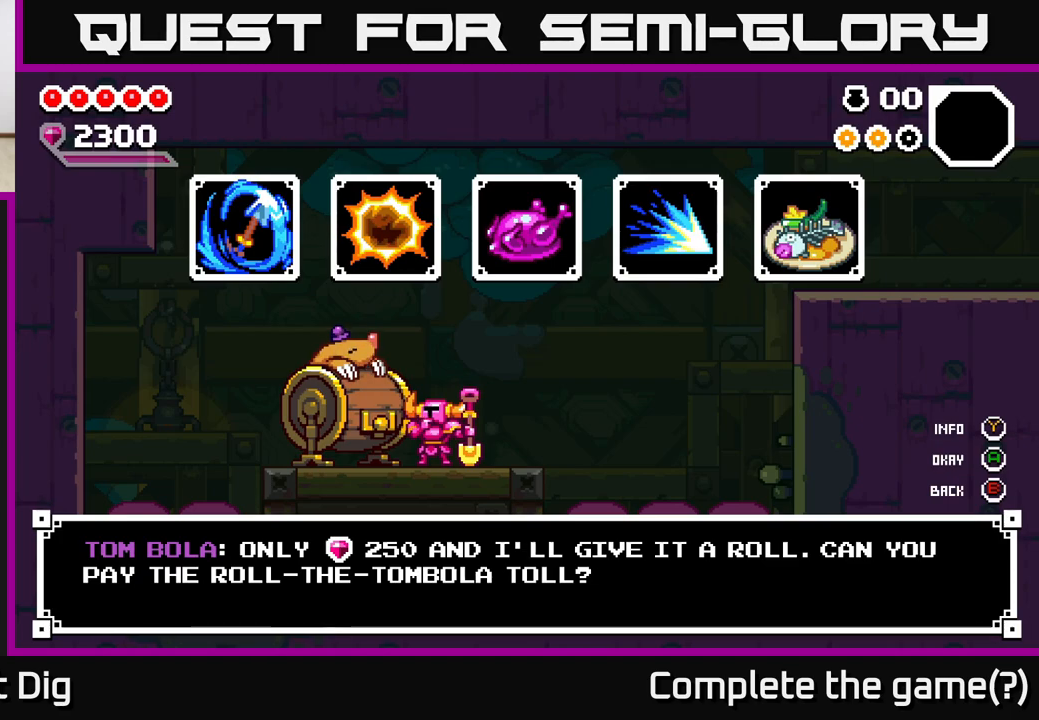
{"buttons": [], "left_stick": "center", "right_stick": "center", "events": []}
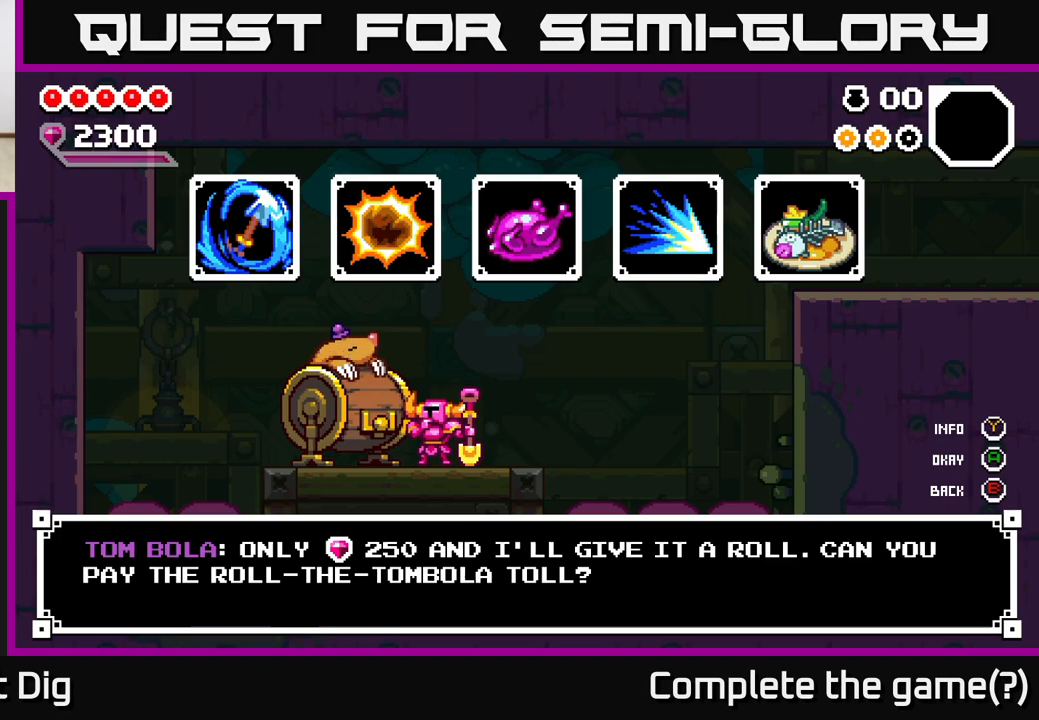
{"buttons": ["A"], "left_stick": "center", "right_stick": "center", "events": [[417, "A", "down"]]}
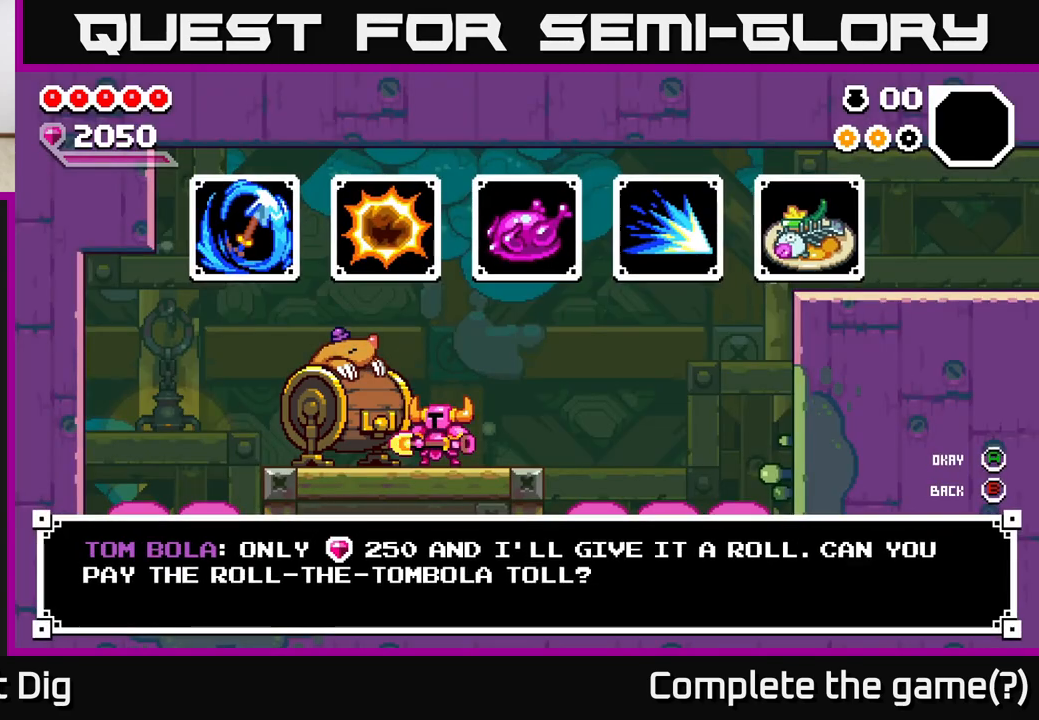
{"buttons": [], "left_stick": "center", "right_stick": "center", "events": [[17, "A", "up"]]}
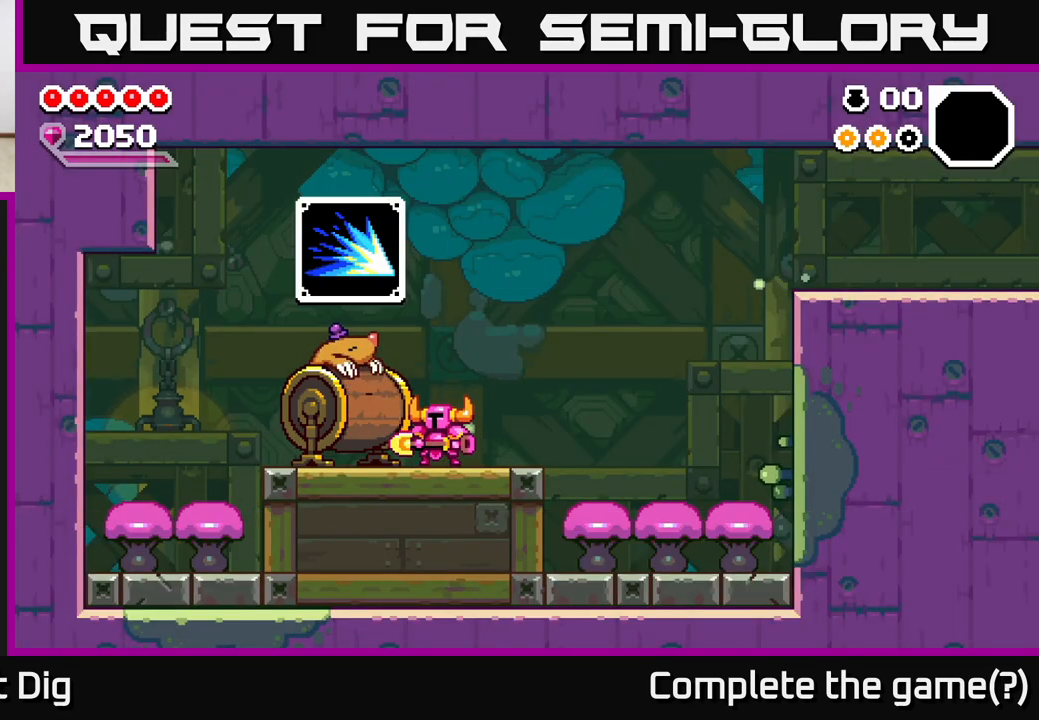
{"buttons": [], "left_stick": "center", "right_stick": "center", "events": []}
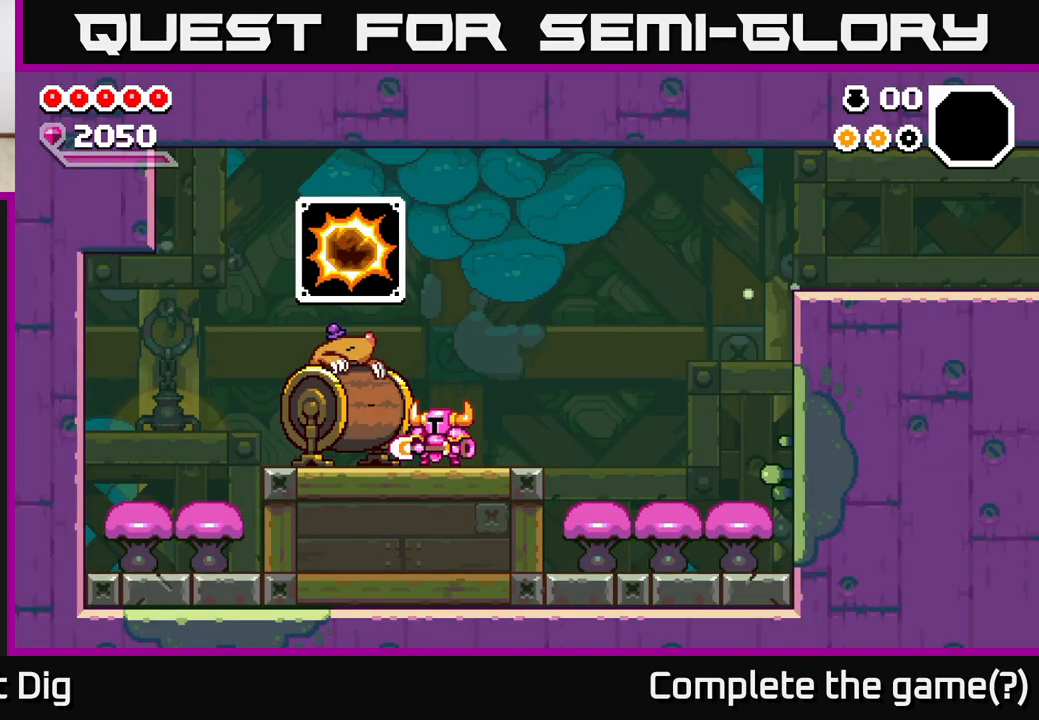
{"buttons": [], "left_stick": "center", "right_stick": "center", "events": []}
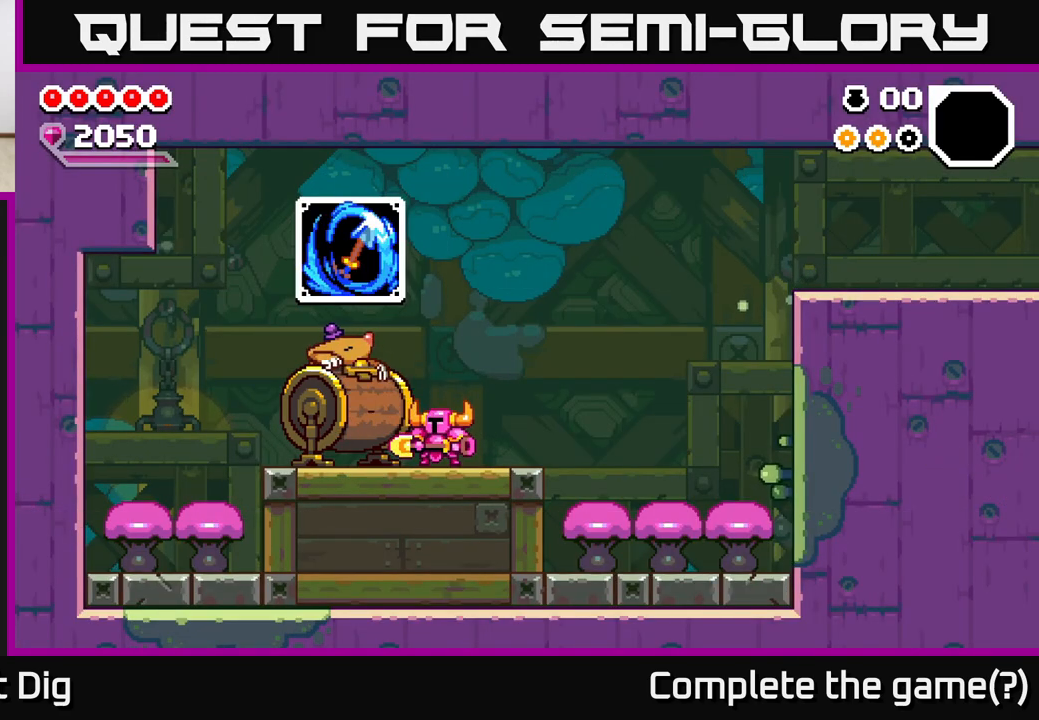
{"buttons": [], "left_stick": "center", "right_stick": "center", "events": [[350, "X", "down"], [467, "X", "up"]]}
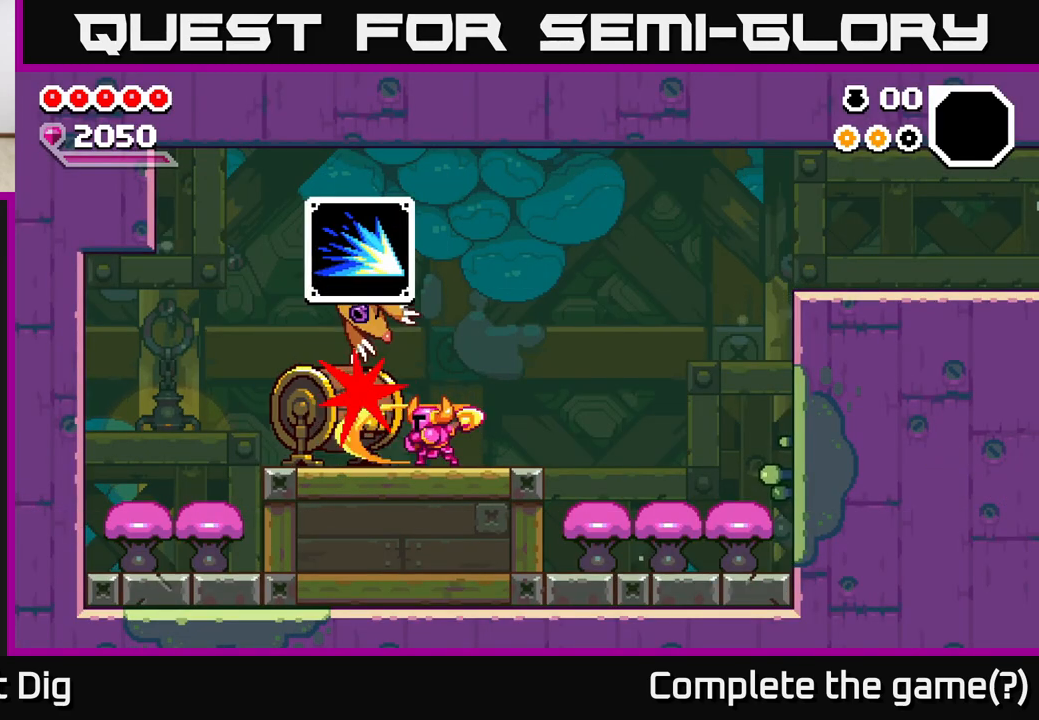
{"buttons": [], "left_stick": "right", "right_stick": "center", "events": [[467, "left_stick", "right"]]}